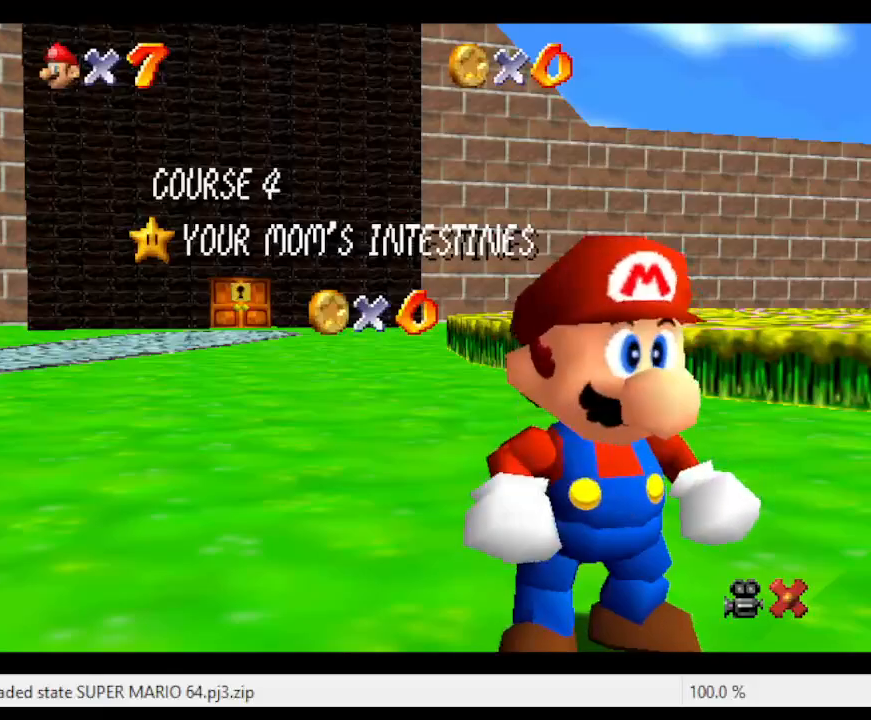
Gameplay with a controller (Nintendo layout); each line is a JSON object with the inputs held at the frame after it. "events" lists button and stick changes between this image and that frame as [ms after this image, input, new state], when the widget could be followed in between. Not read: L3 R3.
{"buttons": ["A"], "left_stick": "center", "events": [[450, "A", "down"]]}
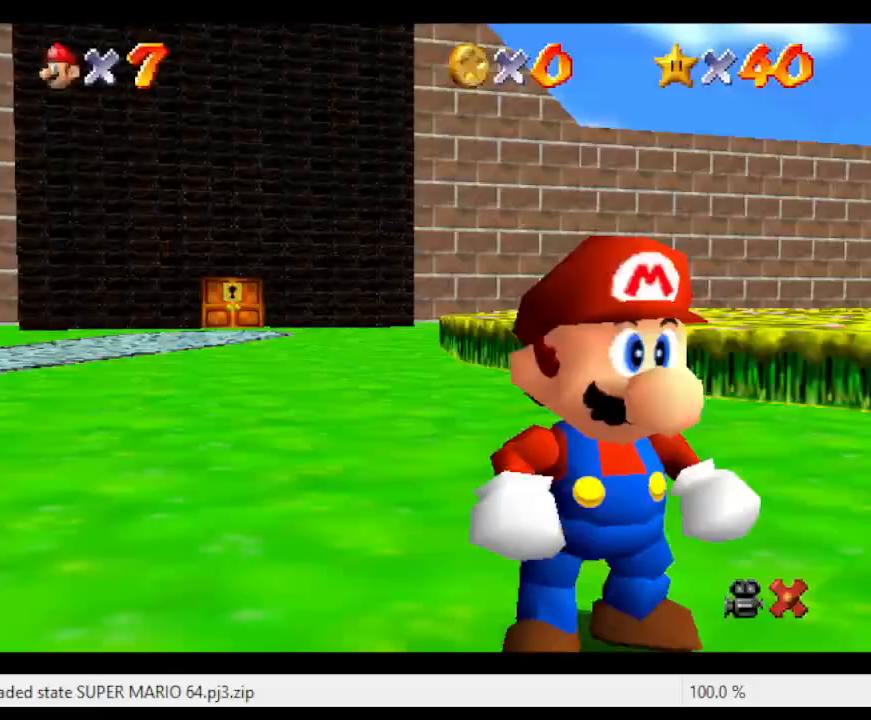
{"buttons": ["C_LEFT"], "left_stick": "center", "events": [[133, "A", "up"], [433, "C_LEFT", "down"]]}
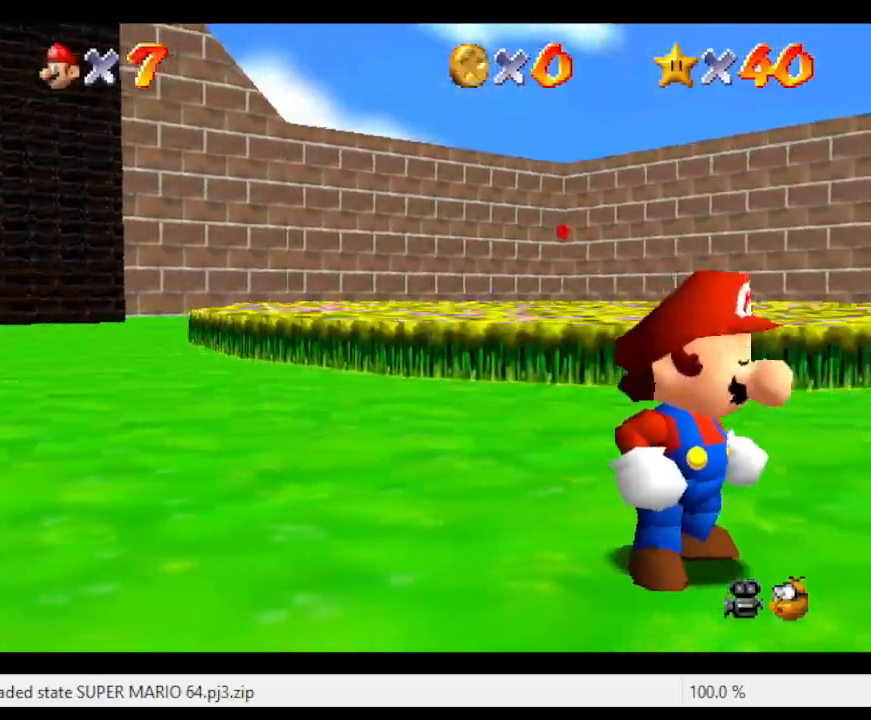
{"buttons": [], "left_stick": "center", "events": [[17, "C_LEFT", "up"], [150, "C_LEFT", "down"], [267, "C_LEFT", "up"]]}
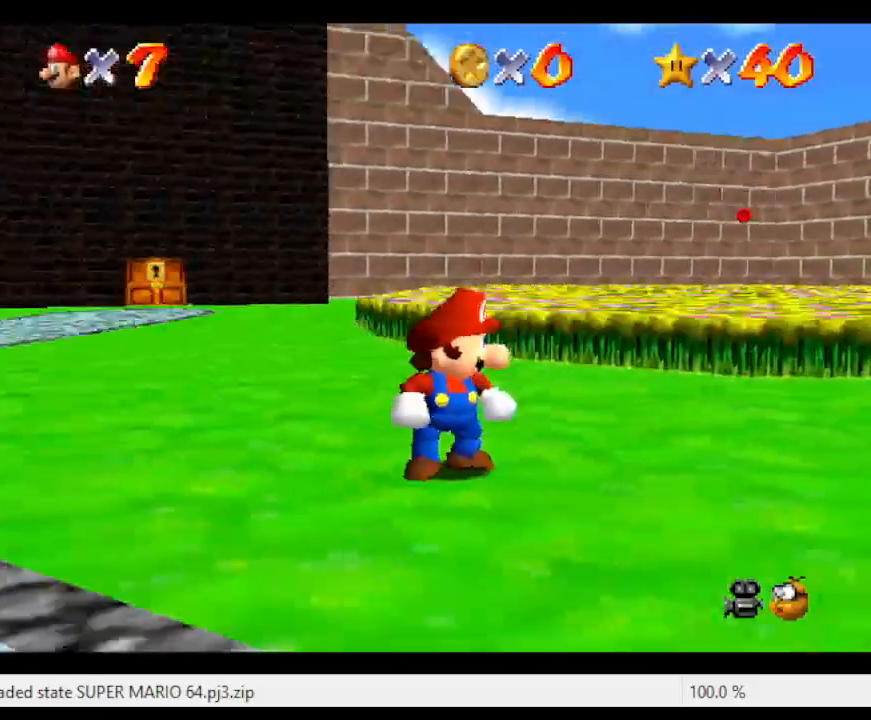
{"buttons": ["C_LEFT"], "left_stick": "right", "events": [[50, "C_LEFT", "down"], [83, "left_stick", "right"], [183, "C_LEFT", "up"], [267, "C_LEFT", "down"], [433, "C_LEFT", "up"], [483, "C_LEFT", "down"]]}
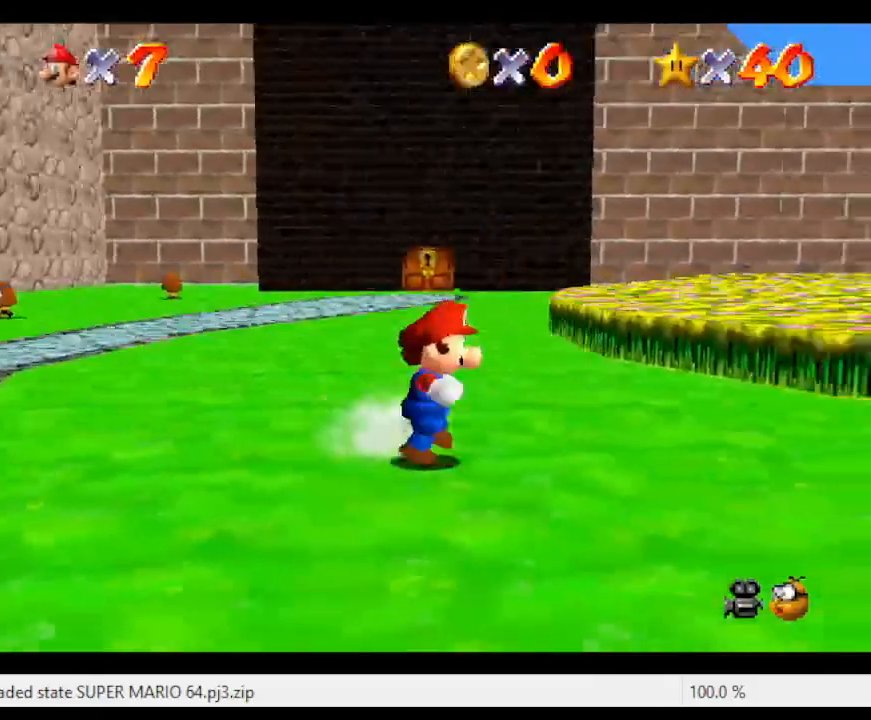
{"buttons": ["C_LEFT"], "left_stick": "right", "events": [[117, "C_LEFT", "up"], [233, "C_LEFT", "down"], [350, "C_LEFT", "up"], [400, "C_LEFT", "down"]]}
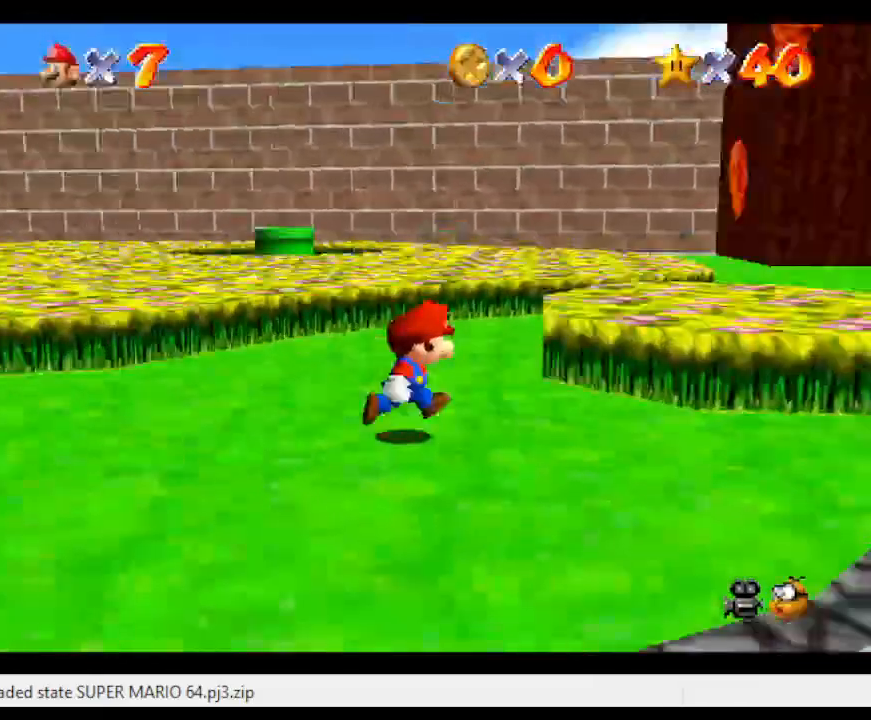
{"buttons": [], "left_stick": "up", "events": [[67, "C_LEFT", "up"], [133, "C_LEFT", "down"], [250, "C_LEFT", "up"], [383, "left_stick", "up"]]}
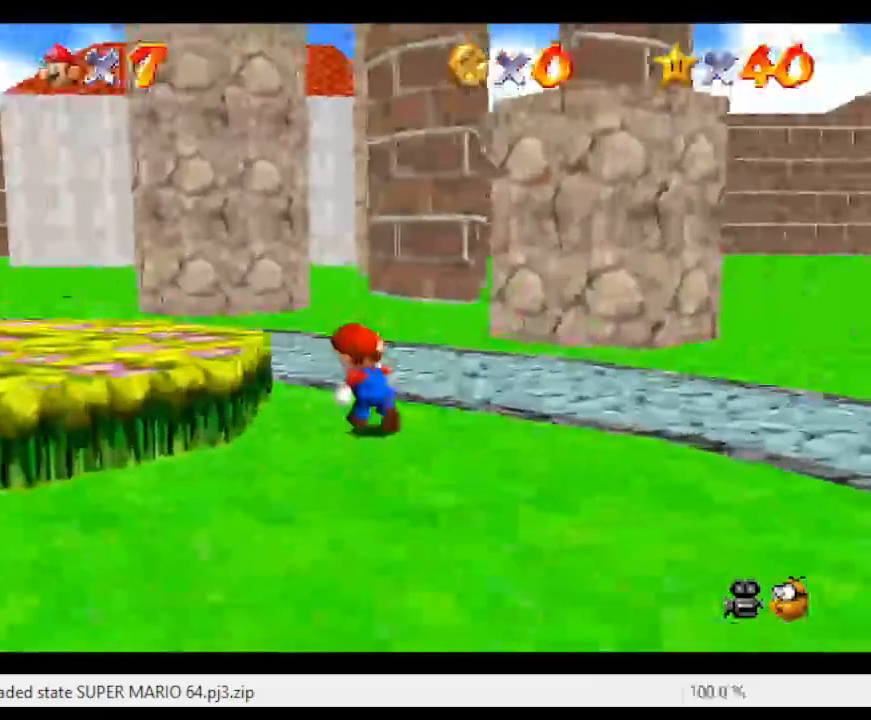
{"buttons": [], "left_stick": "up-left", "events": [[433, "left_stick", "up-left"]]}
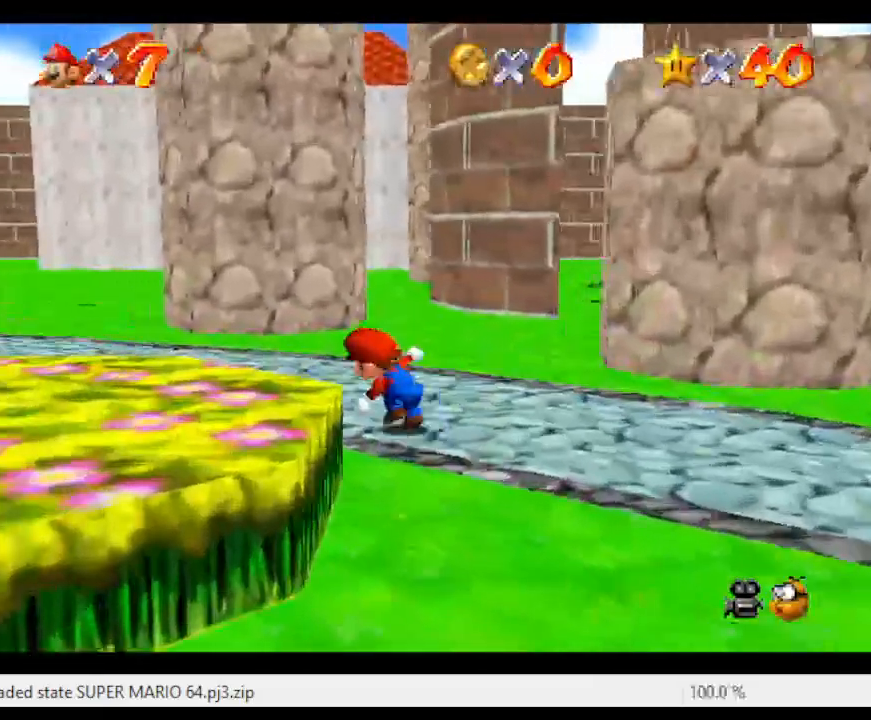
{"buttons": ["A"], "left_stick": "up-left", "events": [[83, "B", "down"], [183, "B", "up"], [483, "A", "down"]]}
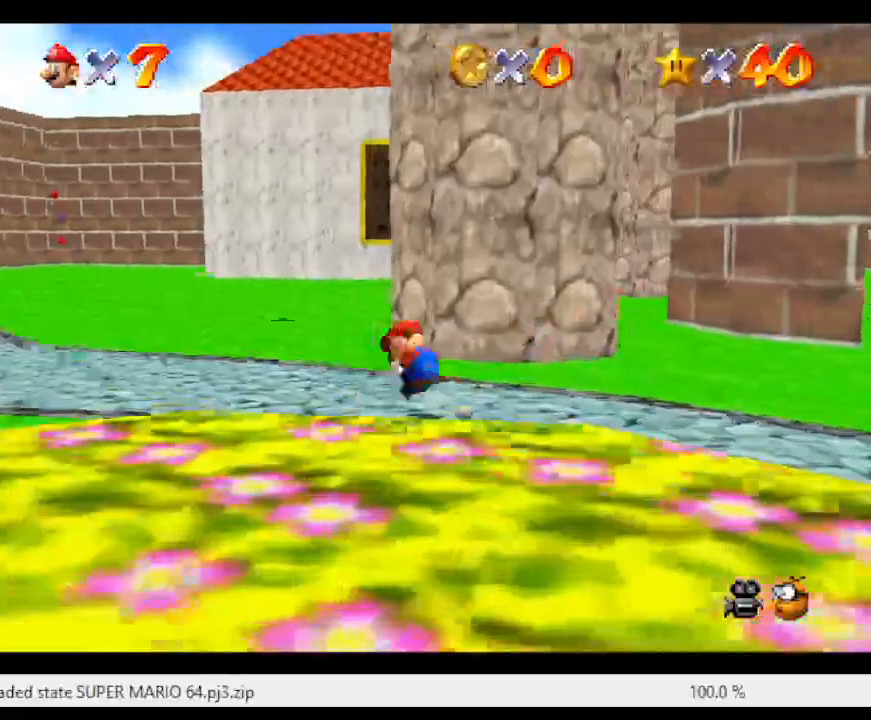
{"buttons": [], "left_stick": "up-left", "events": [[83, "A", "up"]]}
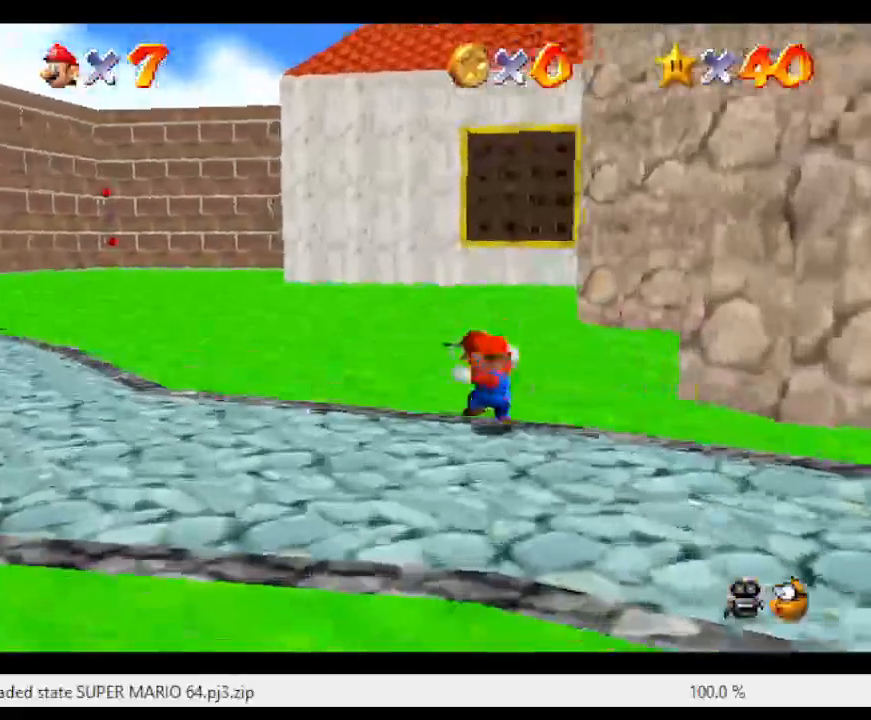
{"buttons": [], "left_stick": "up-left", "events": [[17, "left_stick", "up"], [200, "B", "down"], [333, "B", "up"], [367, "left_stick", "up-left"]]}
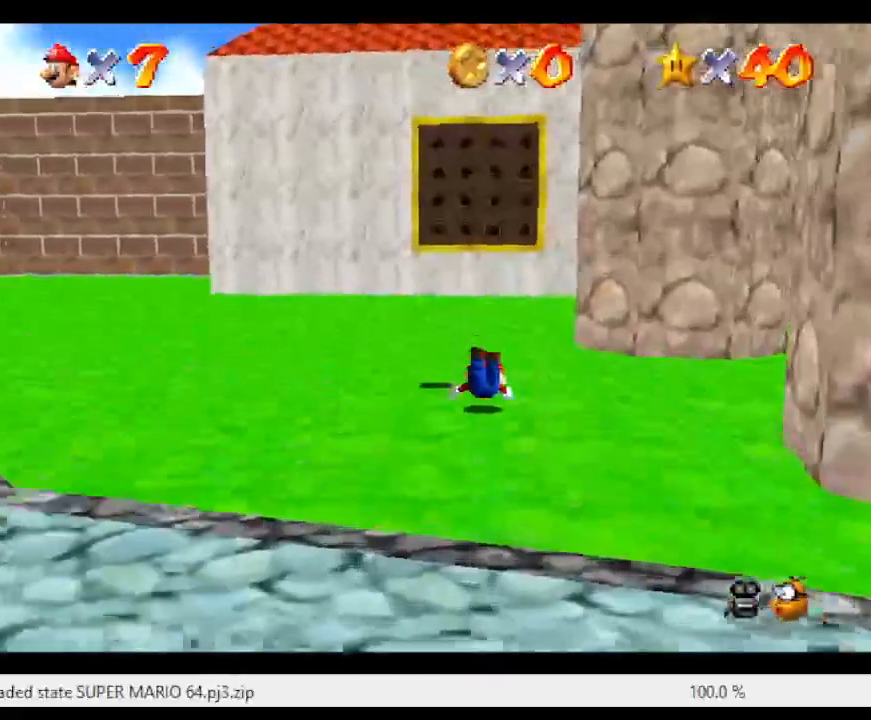
{"buttons": [], "left_stick": "up", "events": [[83, "left_stick", "up"], [167, "A", "down"], [333, "A", "up"], [367, "left_stick", "center"], [483, "left_stick", "up"]]}
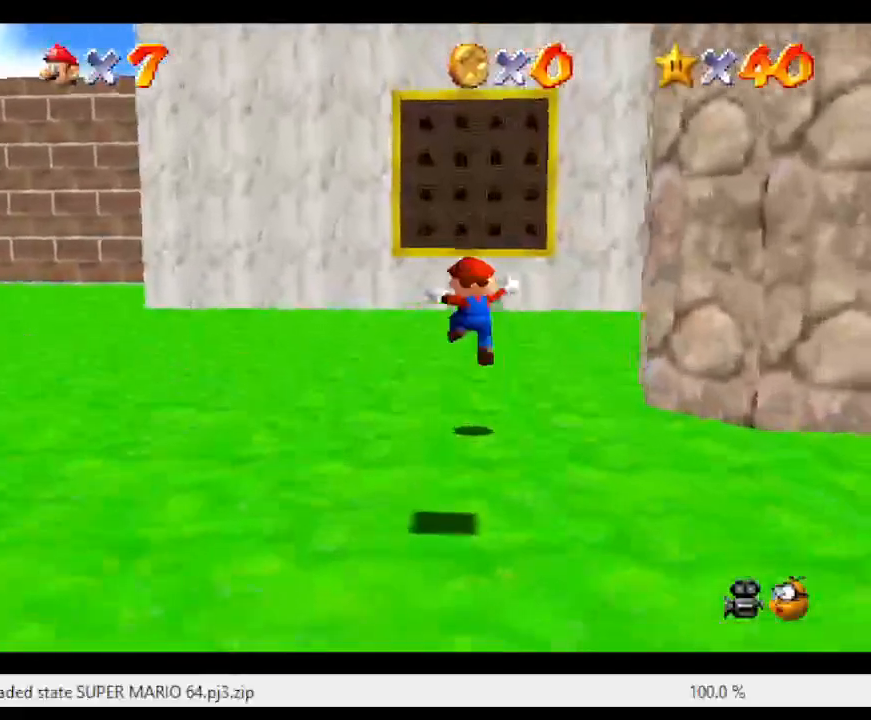
{"buttons": [], "left_stick": "up", "events": []}
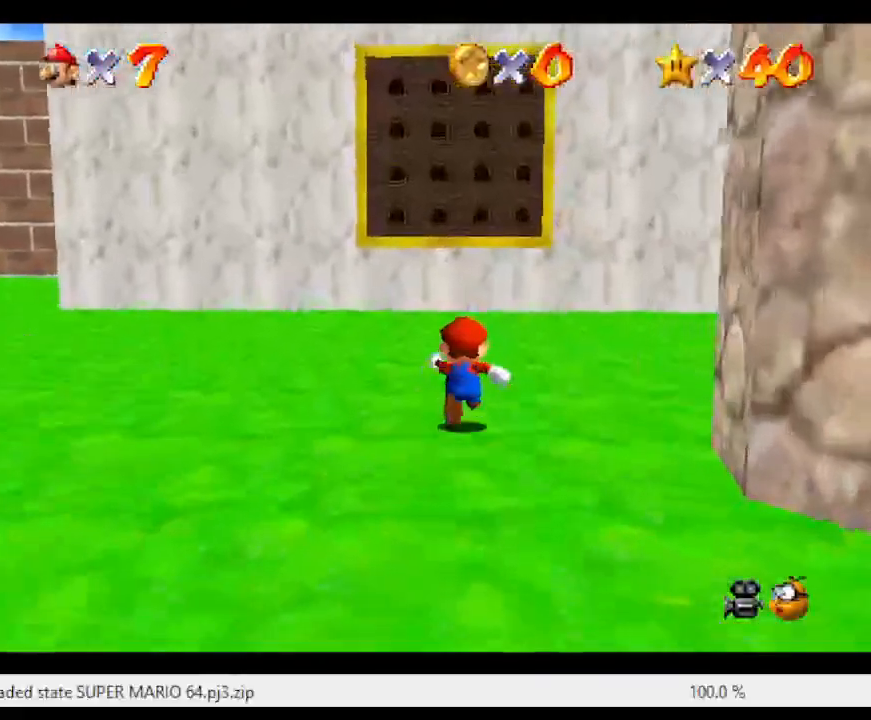
{"buttons": [], "left_stick": "up", "events": [[100, "A", "down"], [100, "B", "down"], [217, "A", "up"], [217, "B", "up"]]}
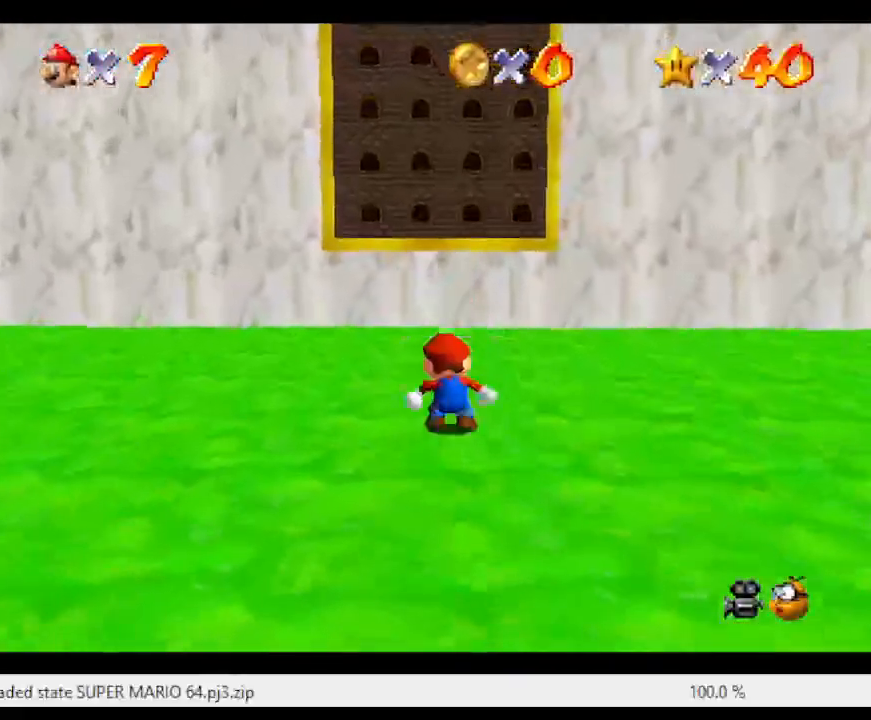
{"buttons": [], "left_stick": "up", "events": [[33, "A", "down"], [183, "A", "up"]]}
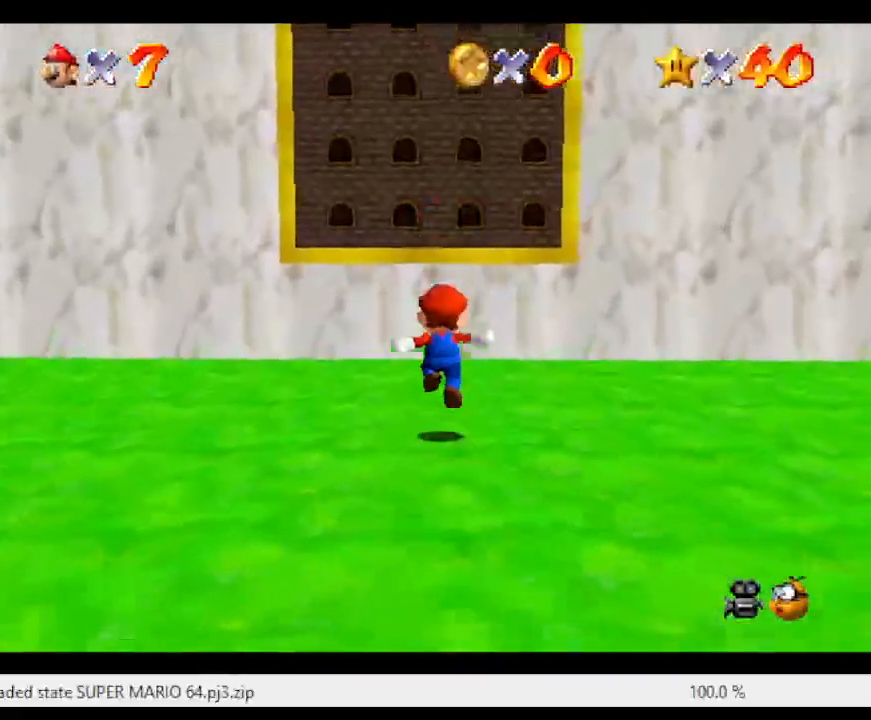
{"buttons": [], "left_stick": "center", "events": [[133, "A", "down"], [367, "A", "up"], [500, "left_stick", "center"]]}
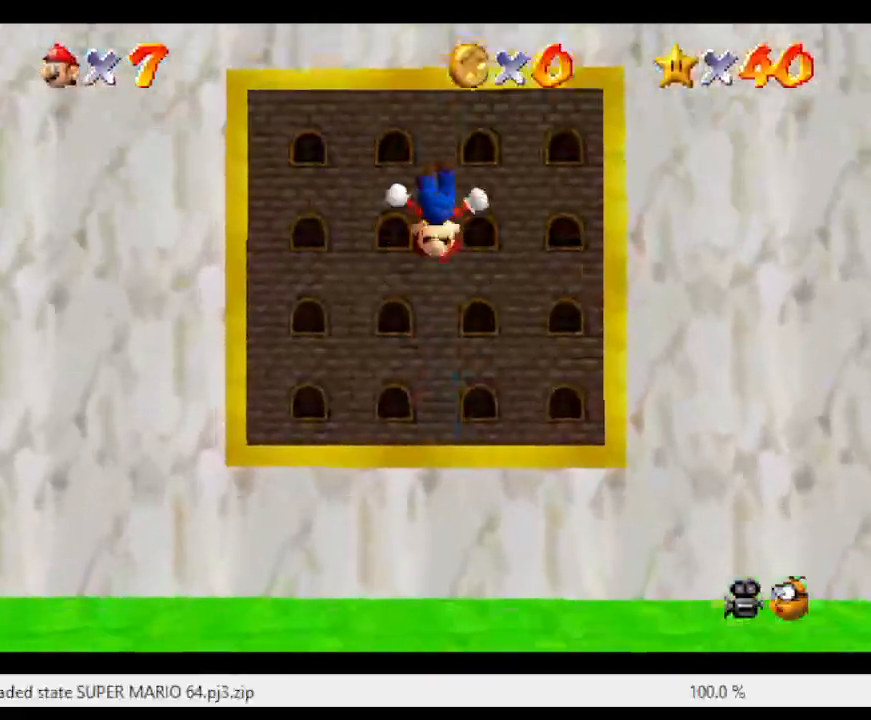
{"buttons": [], "left_stick": "center", "events": []}
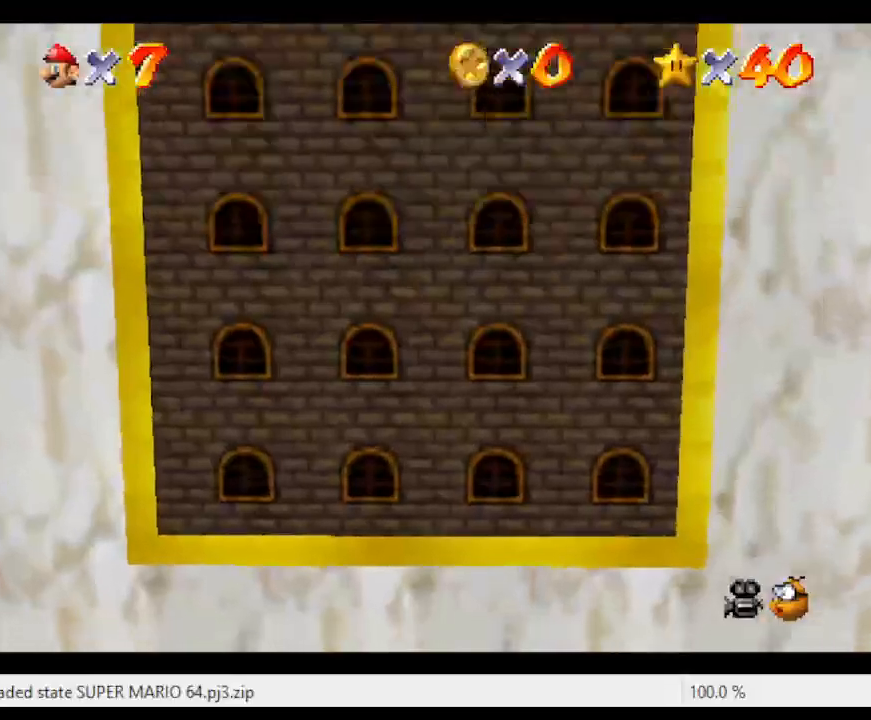
{"buttons": [], "left_stick": "down", "events": [[83, "B", "down"], [200, "left_stick", "down"], [250, "B", "up"]]}
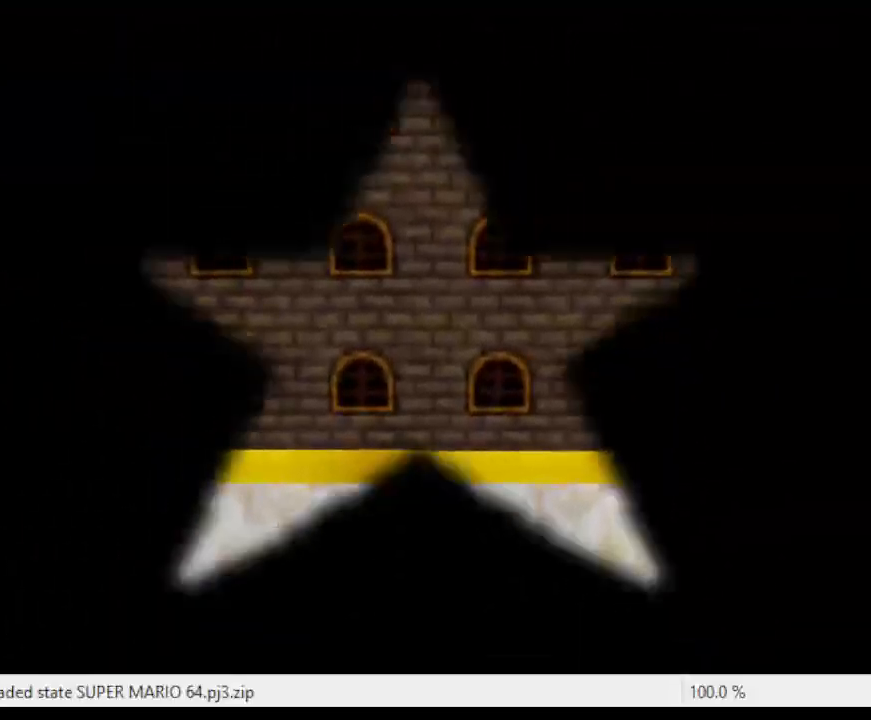
{"buttons": [], "left_stick": "center", "events": [[17, "left_stick", "center"]]}
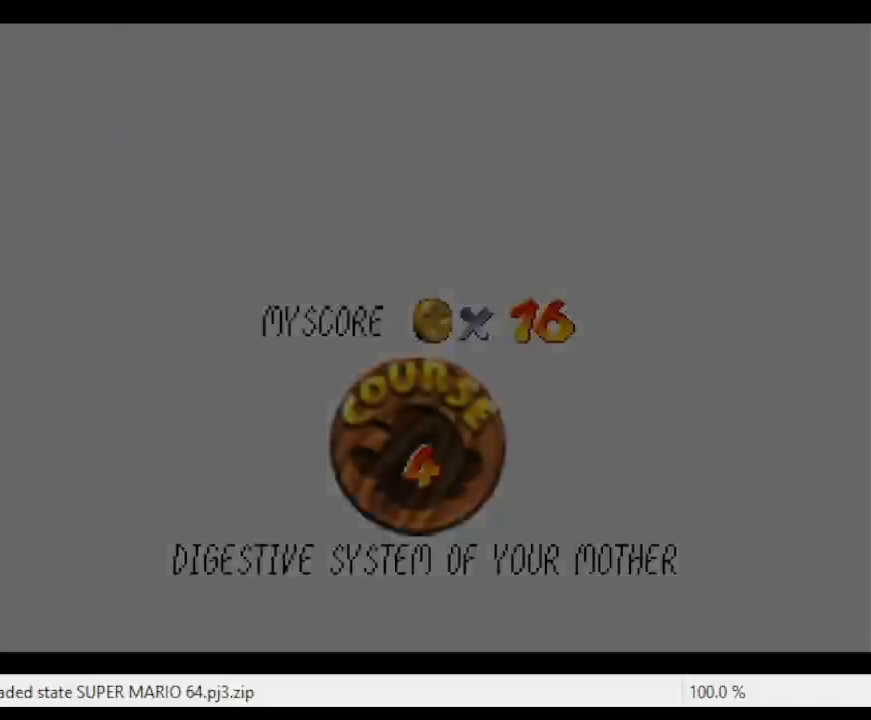
{"buttons": [], "left_stick": "center", "events": []}
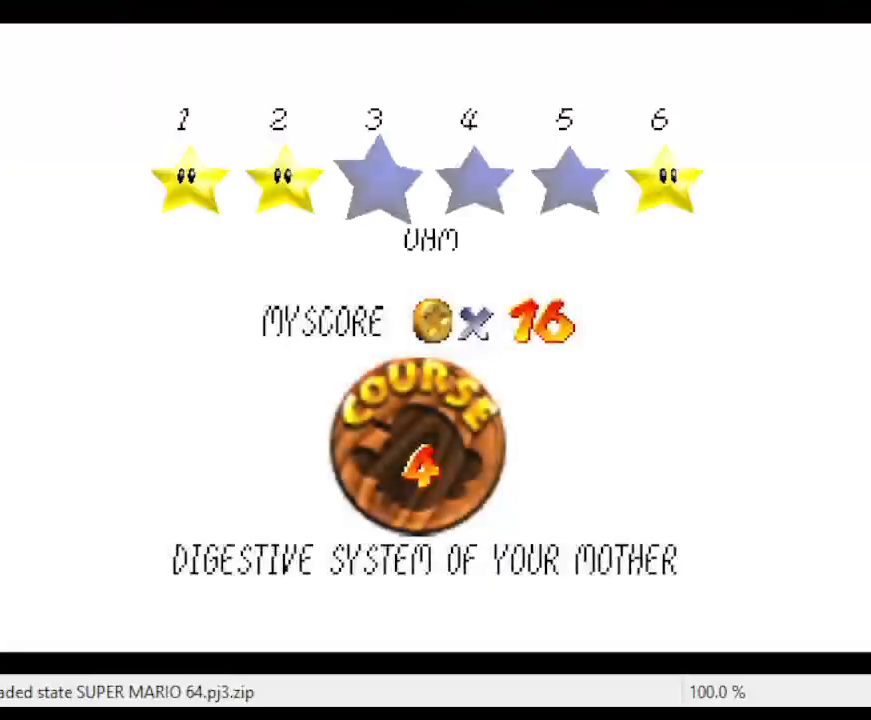
{"buttons": [], "left_stick": "center", "events": []}
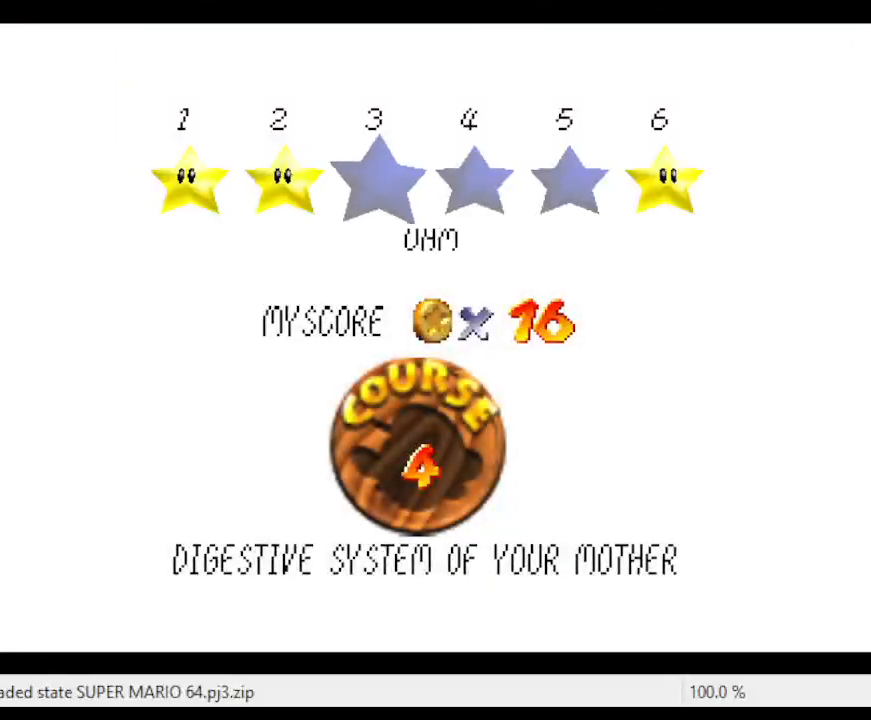
{"buttons": ["A"], "left_stick": "center", "events": [[183, "A", "down"]]}
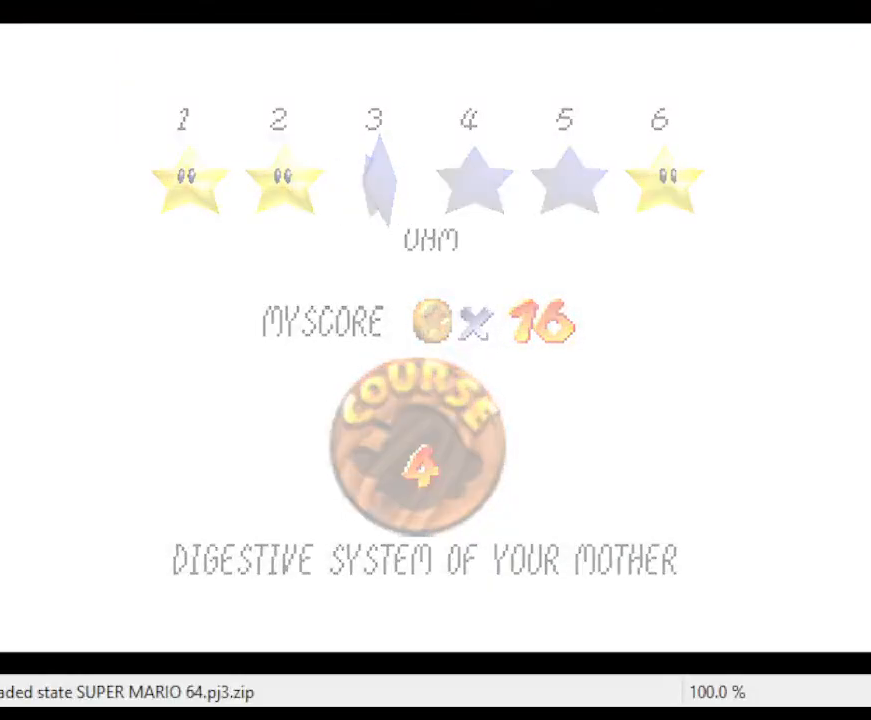
{"buttons": [], "left_stick": "center", "events": [[33, "A", "up"]]}
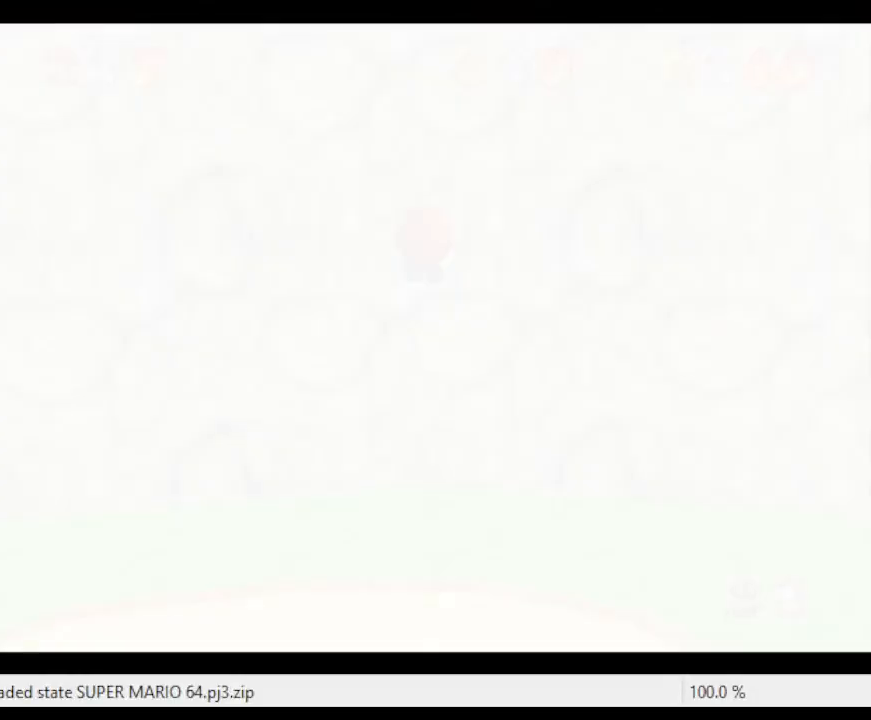
{"buttons": [], "left_stick": "center", "events": []}
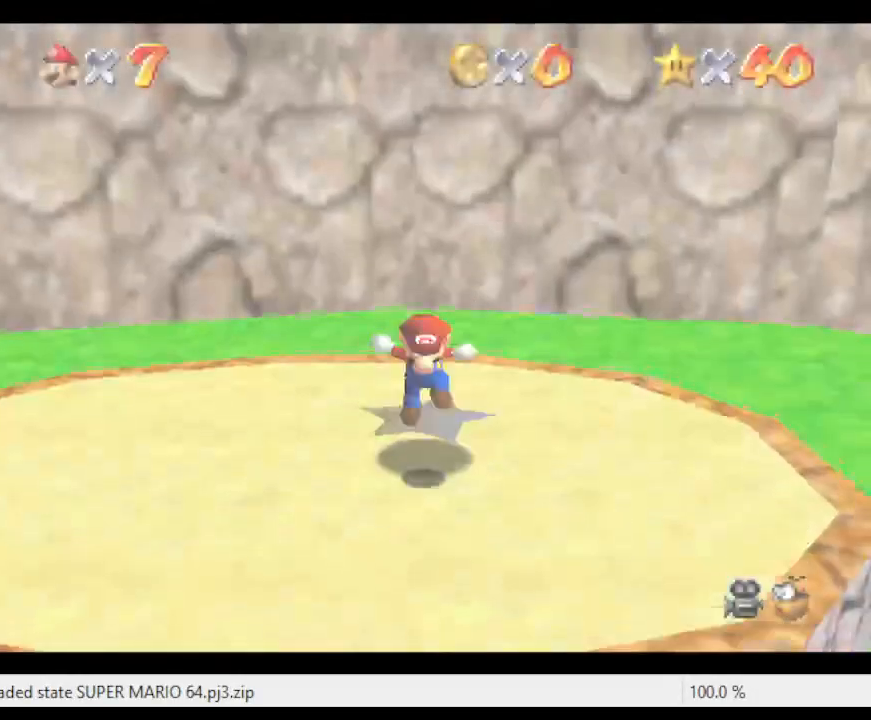
{"buttons": ["C_LEFT"], "left_stick": "up-right", "events": [[50, "C_LEFT", "down"], [183, "C_LEFT", "up"], [267, "C_LEFT", "down"], [267, "left_stick", "right"], [367, "C_LEFT", "up"], [400, "left_stick", "up-right"], [467, "C_LEFT", "down"]]}
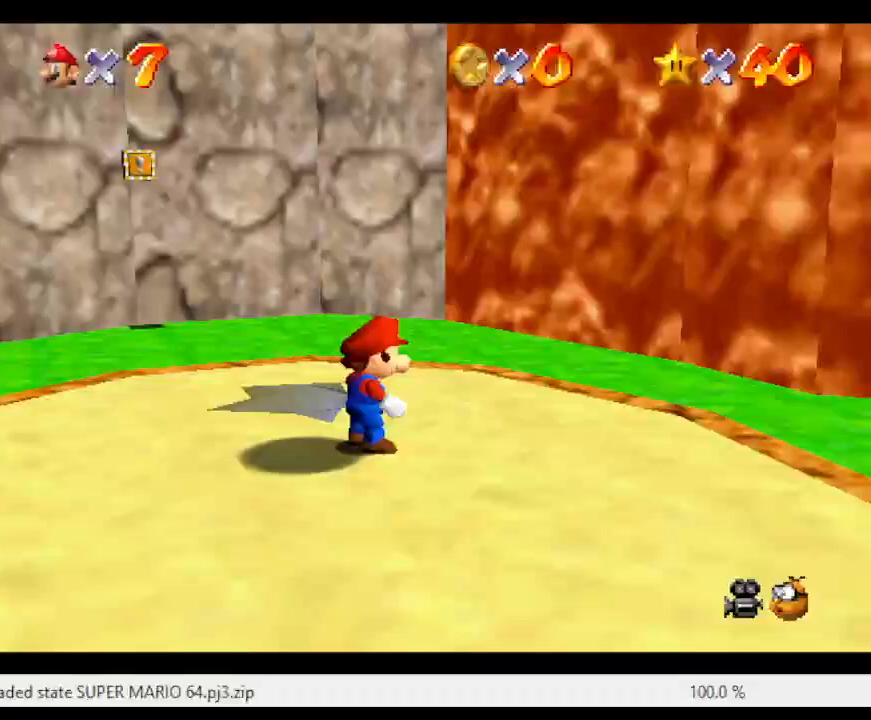
{"buttons": [], "left_stick": "right", "events": [[133, "C_LEFT", "up"], [150, "C_LEFT", "down"], [217, "C_LEFT", "up"], [383, "left_stick", "right"], [433, "C_LEFT", "down"], [500, "C_LEFT", "up"]]}
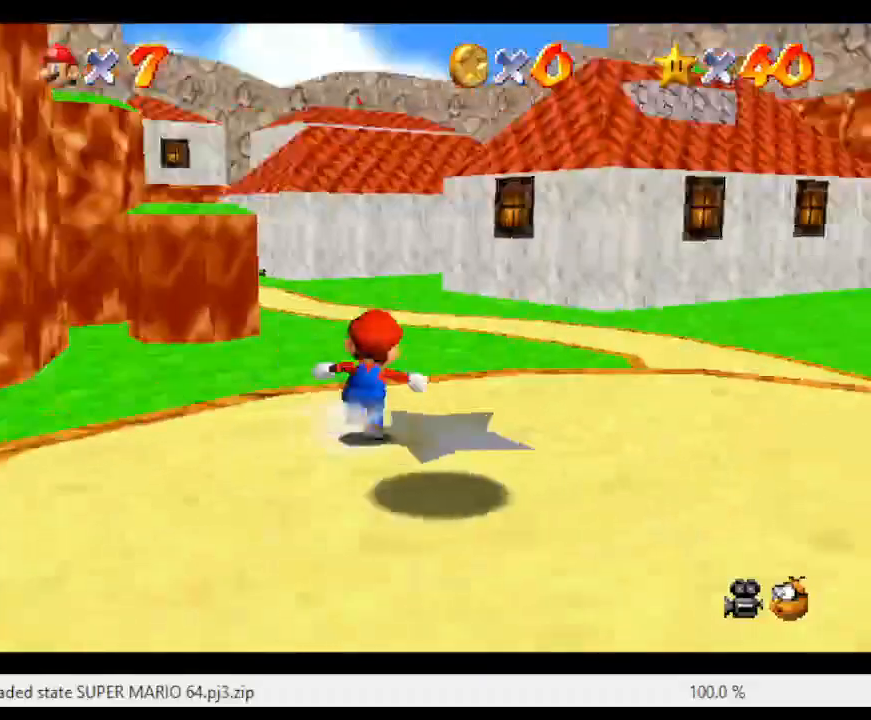
{"buttons": ["A"], "left_stick": "up", "events": [[67, "left_stick", "up"], [317, "Z", "down"], [383, "A", "down"], [500, "Z", "up"]]}
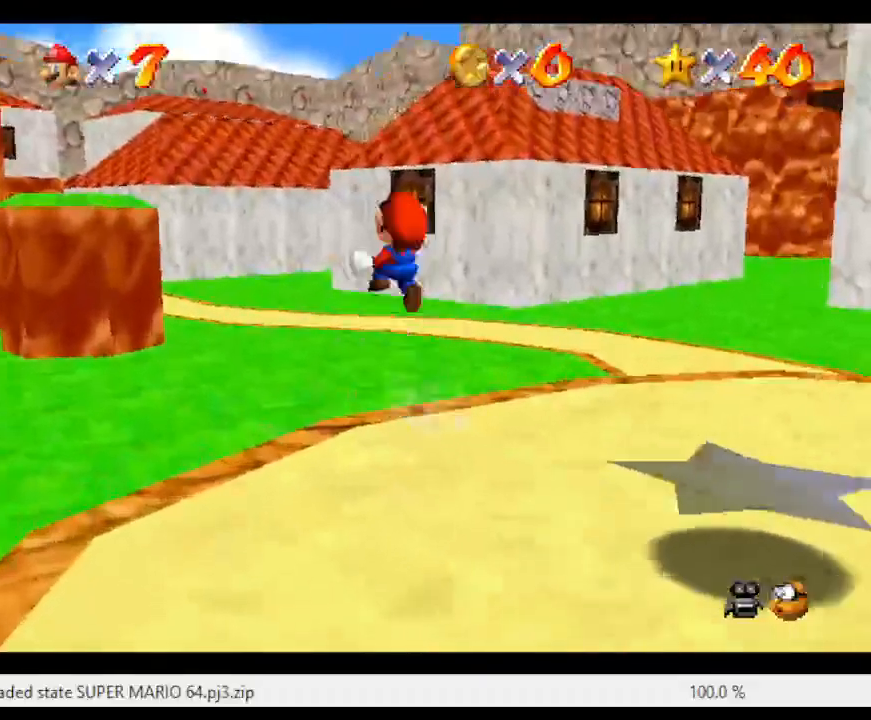
{"buttons": [], "left_stick": "up-right", "events": [[33, "A", "up"], [217, "left_stick", "up-right"]]}
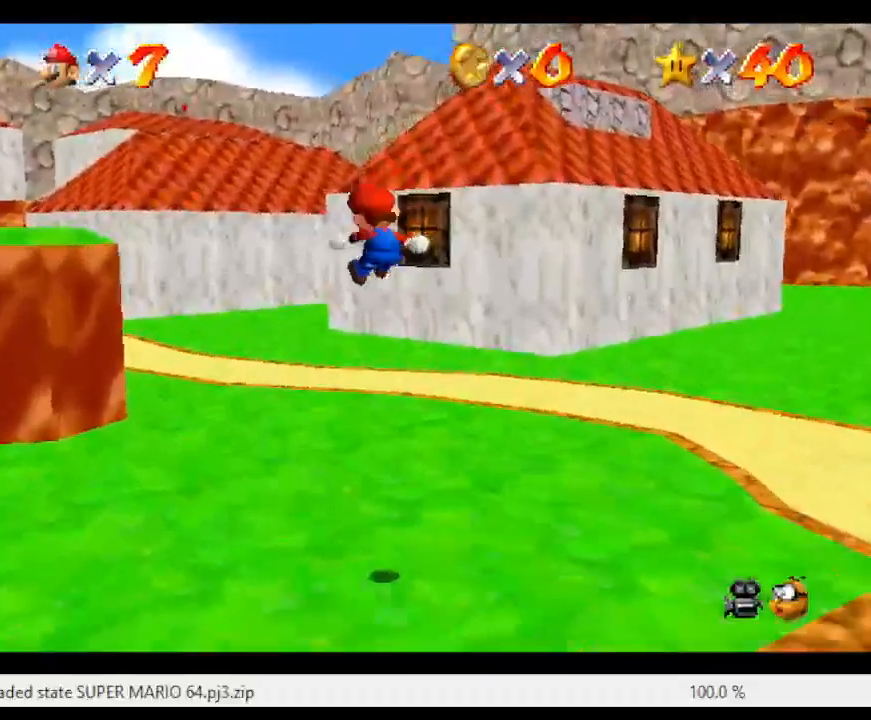
{"buttons": [], "left_stick": "up-right", "events": [[233, "left_stick", "up"], [400, "C_RIGHT", "down"], [500, "C_RIGHT", "up"], [500, "left_stick", "up-right"]]}
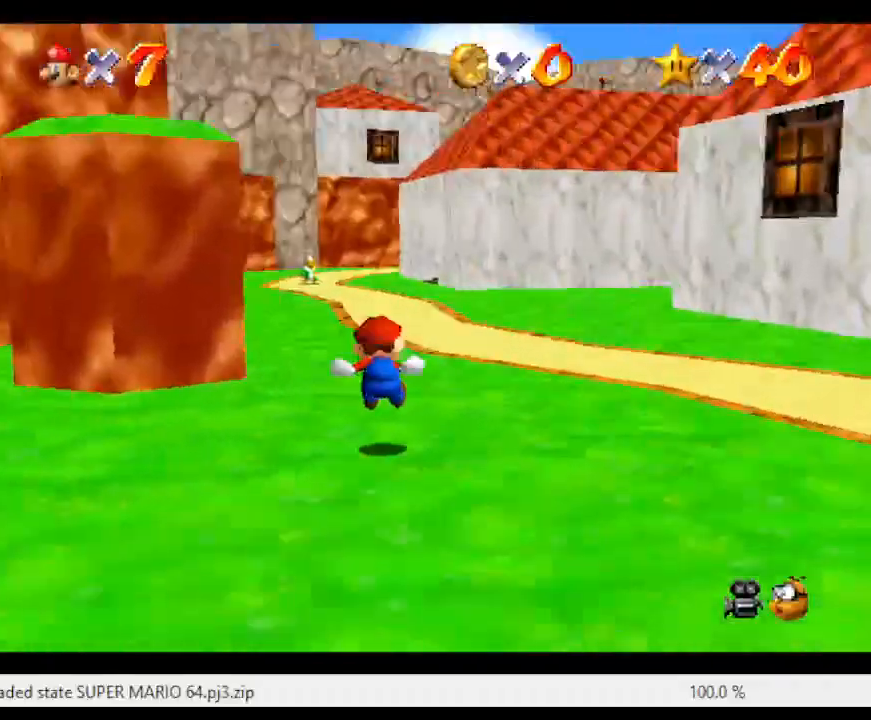
{"buttons": [], "left_stick": "up-right", "events": [[100, "left_stick", "right"], [183, "C_LEFT", "down"], [317, "C_LEFT", "up"], [417, "C_LEFT", "down"], [467, "left_stick", "up-right"], [500, "C_LEFT", "up"]]}
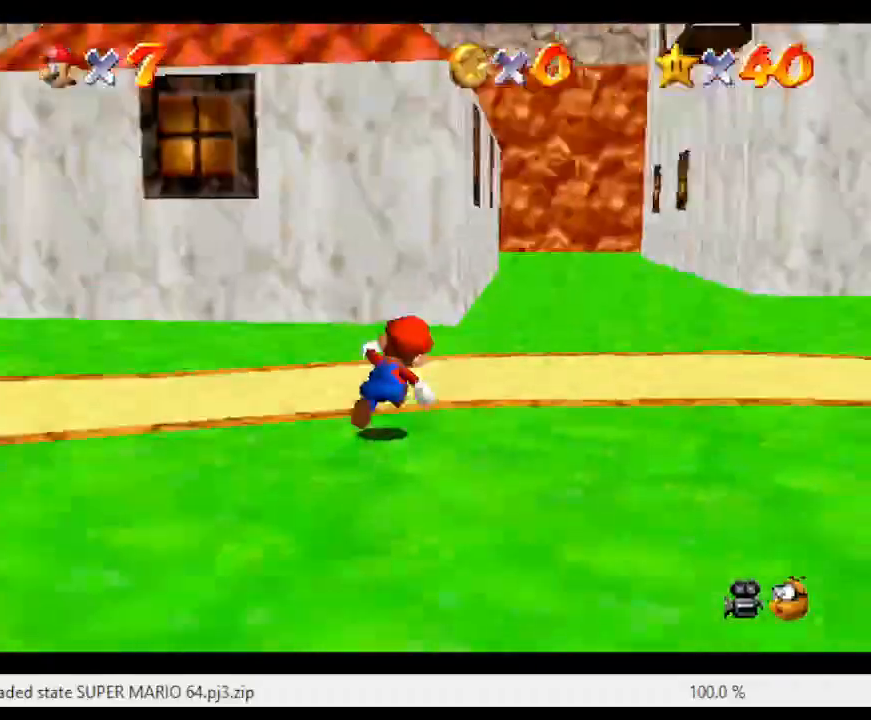
{"buttons": [], "left_stick": "up", "events": [[133, "B", "down"], [250, "B", "up"], [250, "left_stick", "up"]]}
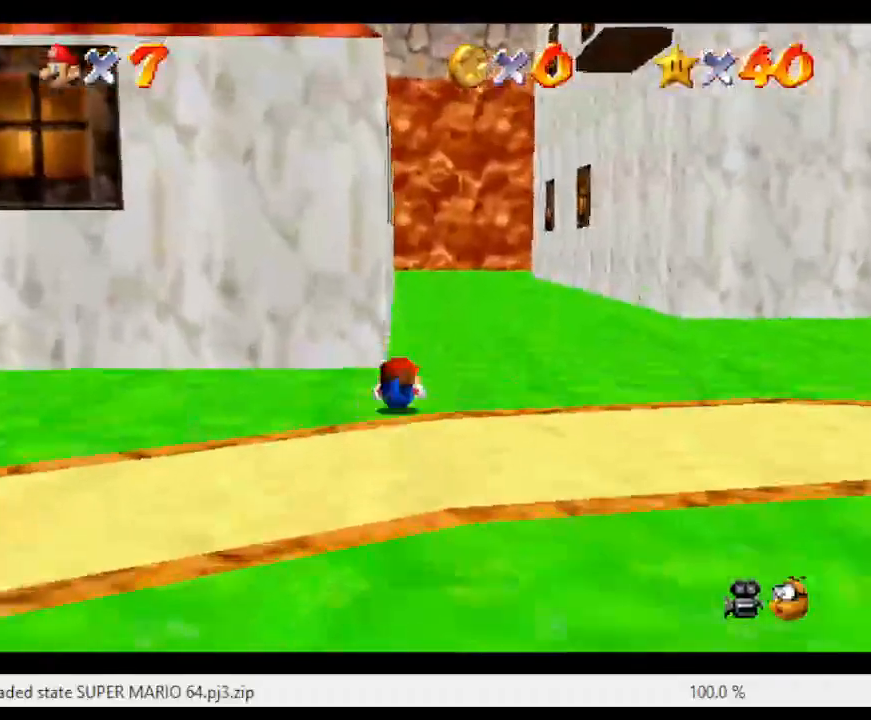
{"buttons": [], "left_stick": "up", "events": [[33, "A", "down"], [67, "left_stick", "up-right"], [167, "A", "up"], [467, "left_stick", "up"]]}